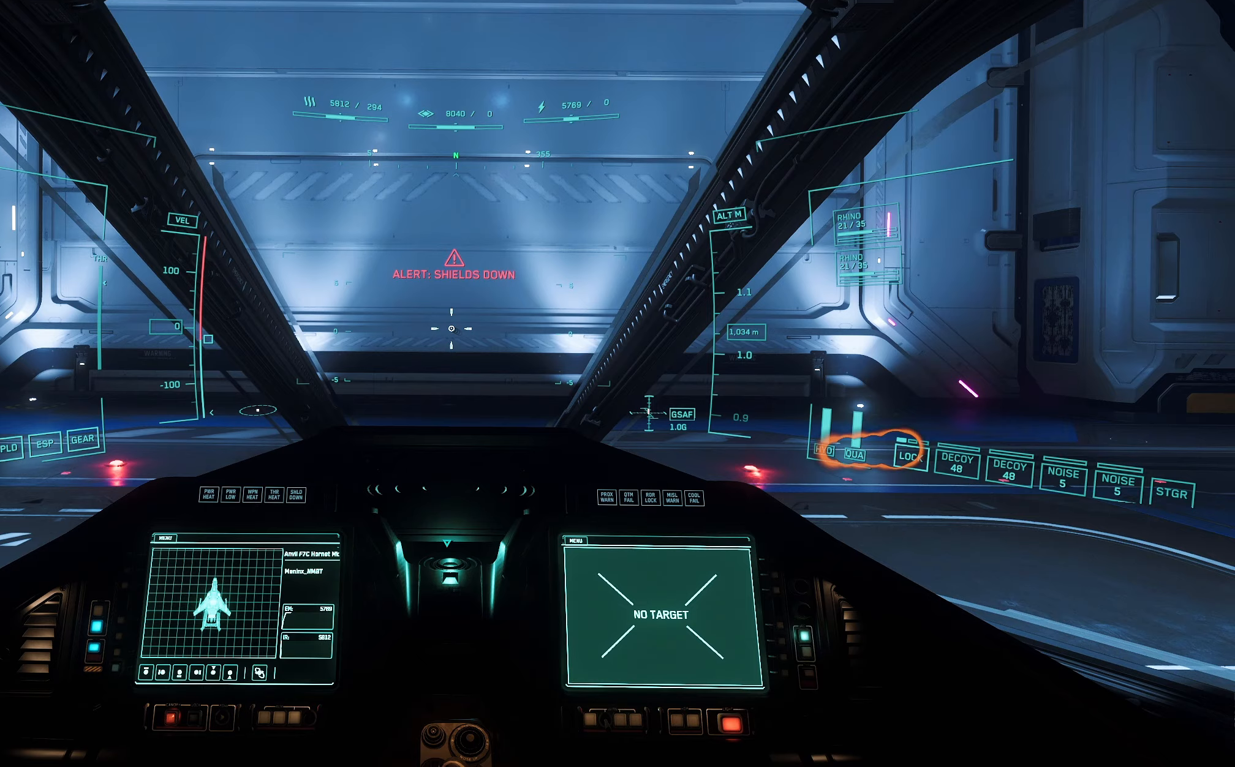
Gameplay with a controller (Xbox layout); each line is a JSON object with the inputs held at the frame after it. "events" lists button and stick changes between this image and that frame as [ms after this image, input, new state], when the widget could be followed in between.
{"buttons": ["R3"], "left_stick": "center", "right_stick": "center", "events": [[167, "R3", "down"]]}
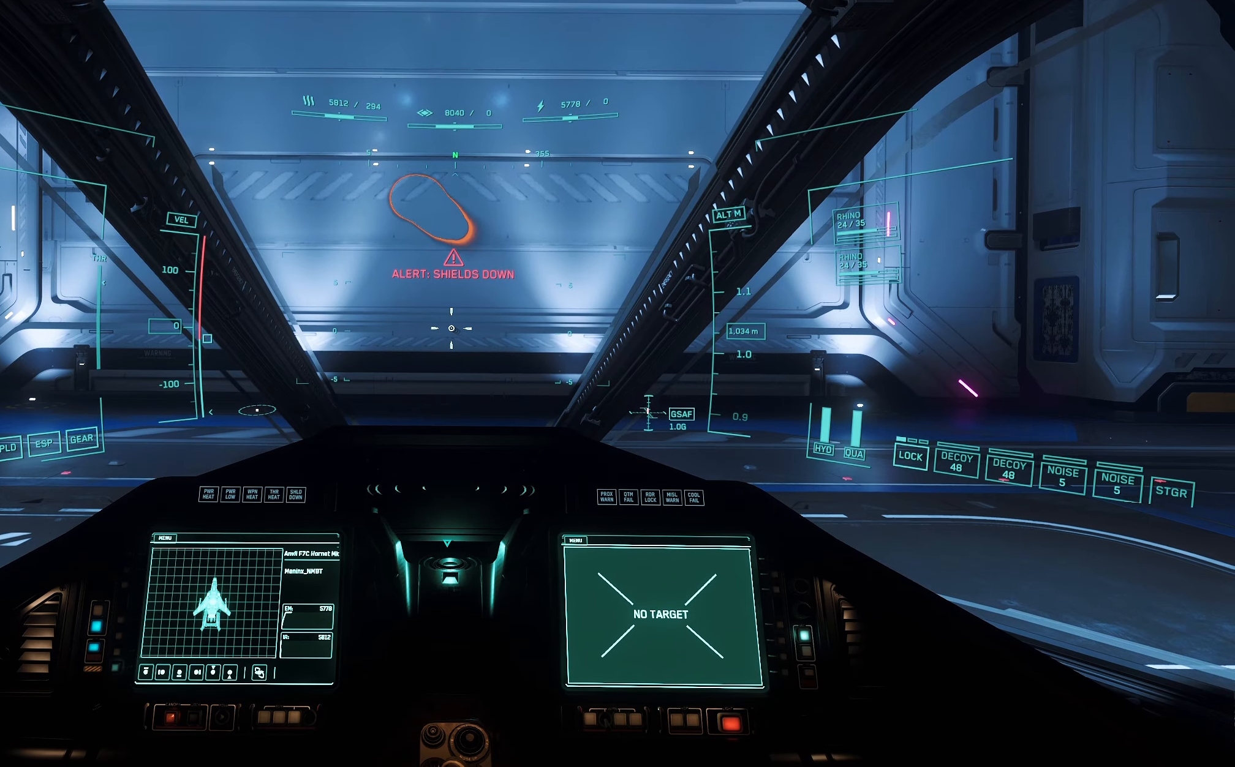
{"buttons": ["R3"], "left_stick": "center", "right_stick": "center", "events": []}
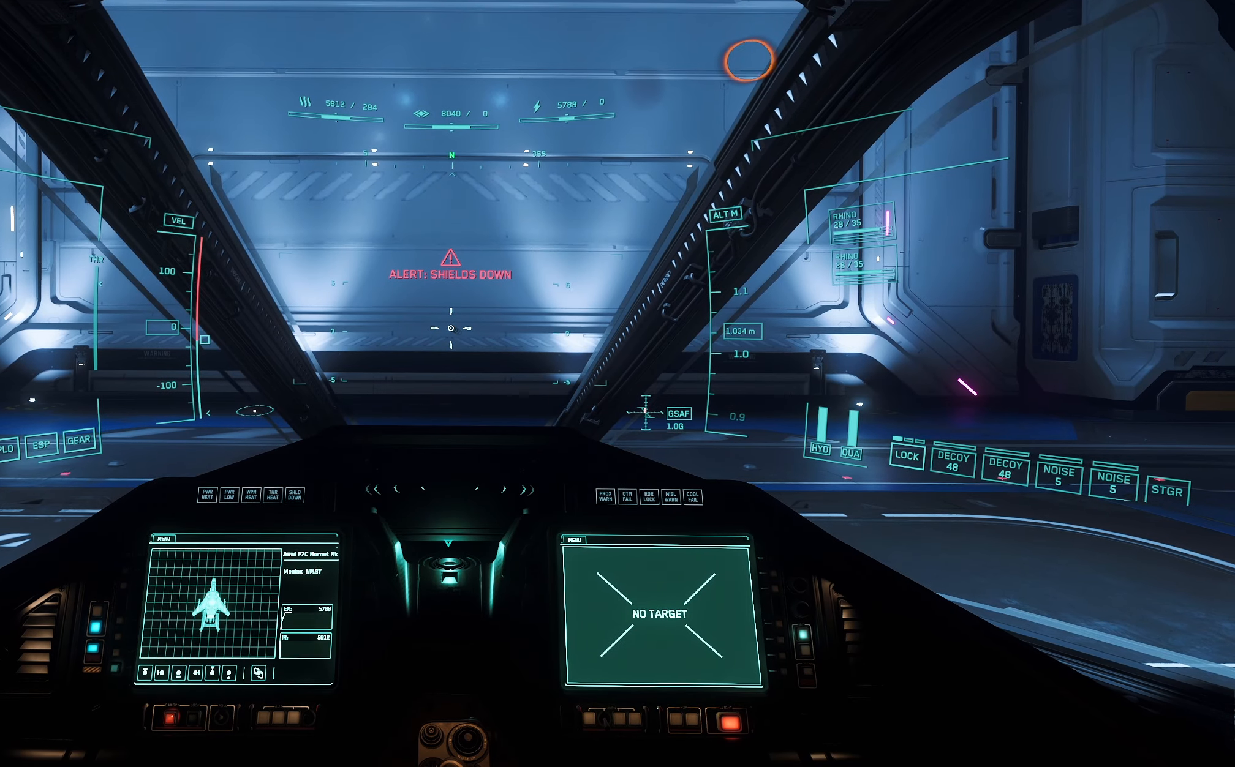
{"buttons": [], "left_stick": "center", "right_stick": "center", "events": [[167, "R3", "up"]]}
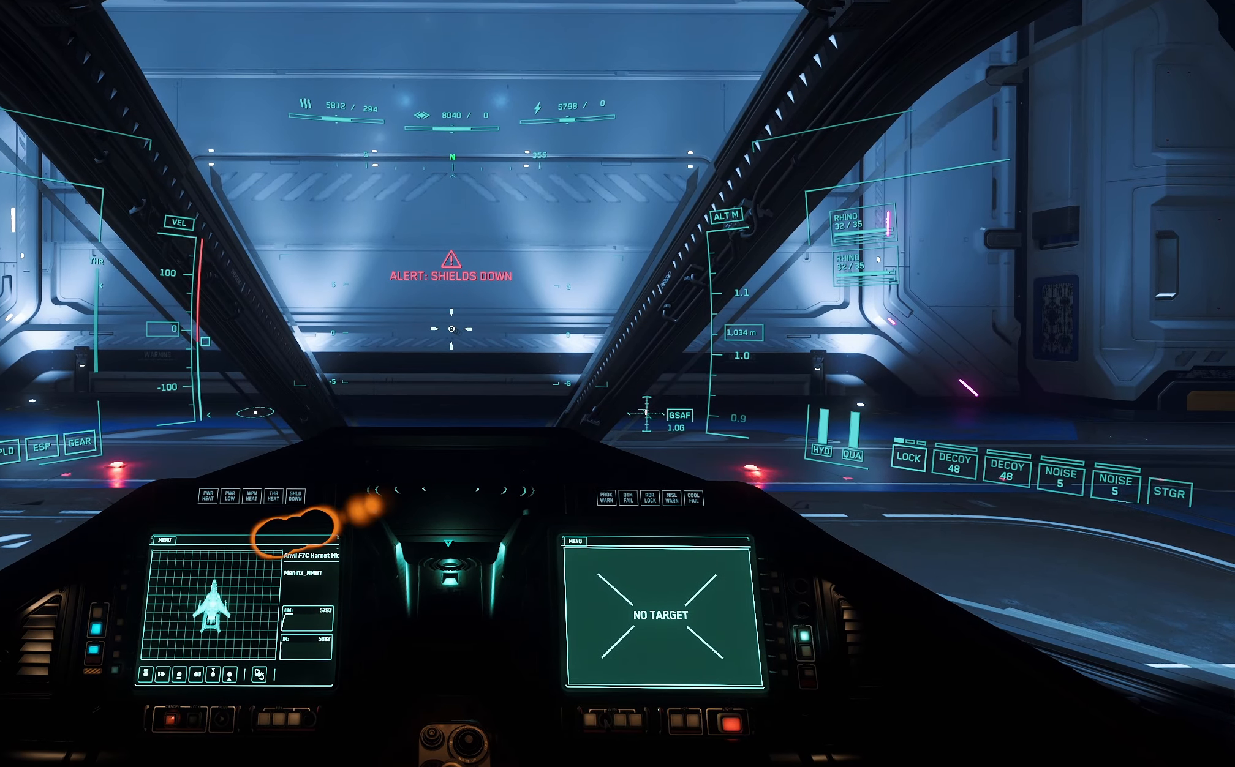
{"buttons": [], "left_stick": "center", "right_stick": "center", "events": []}
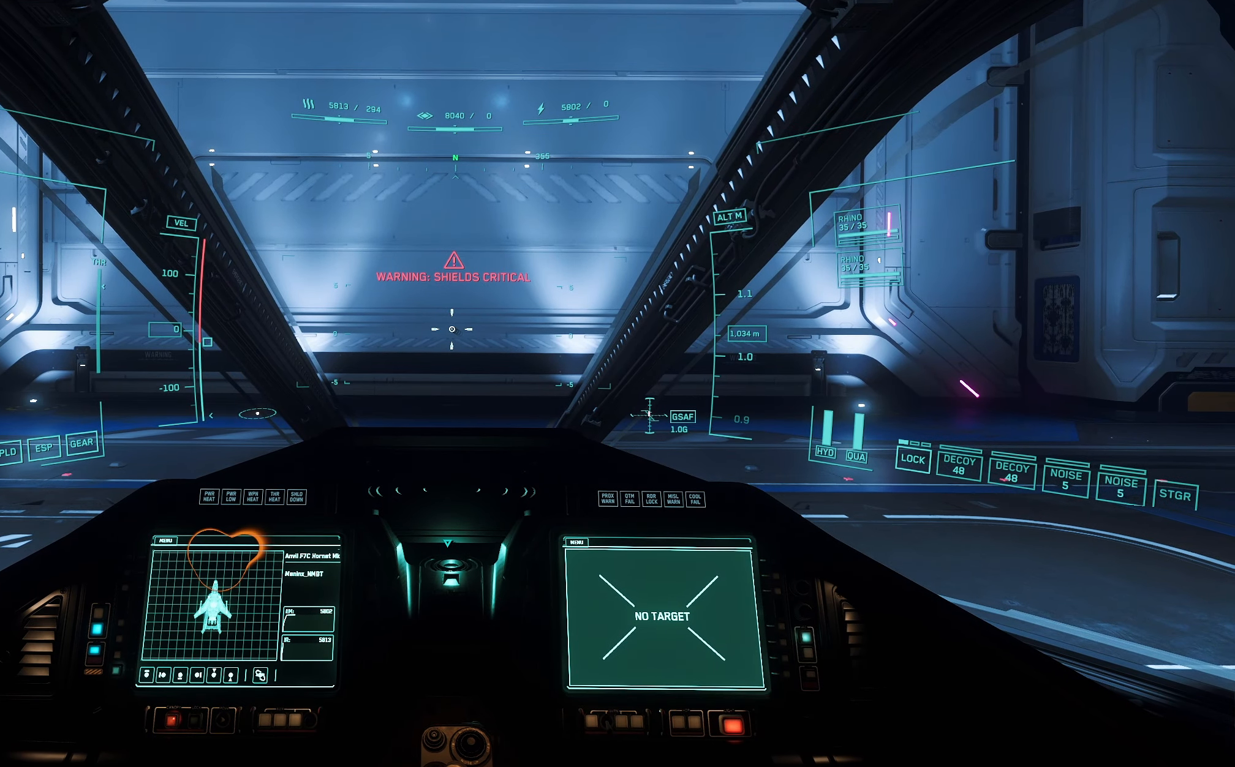
{"buttons": [], "left_stick": "center", "right_stick": "center", "events": []}
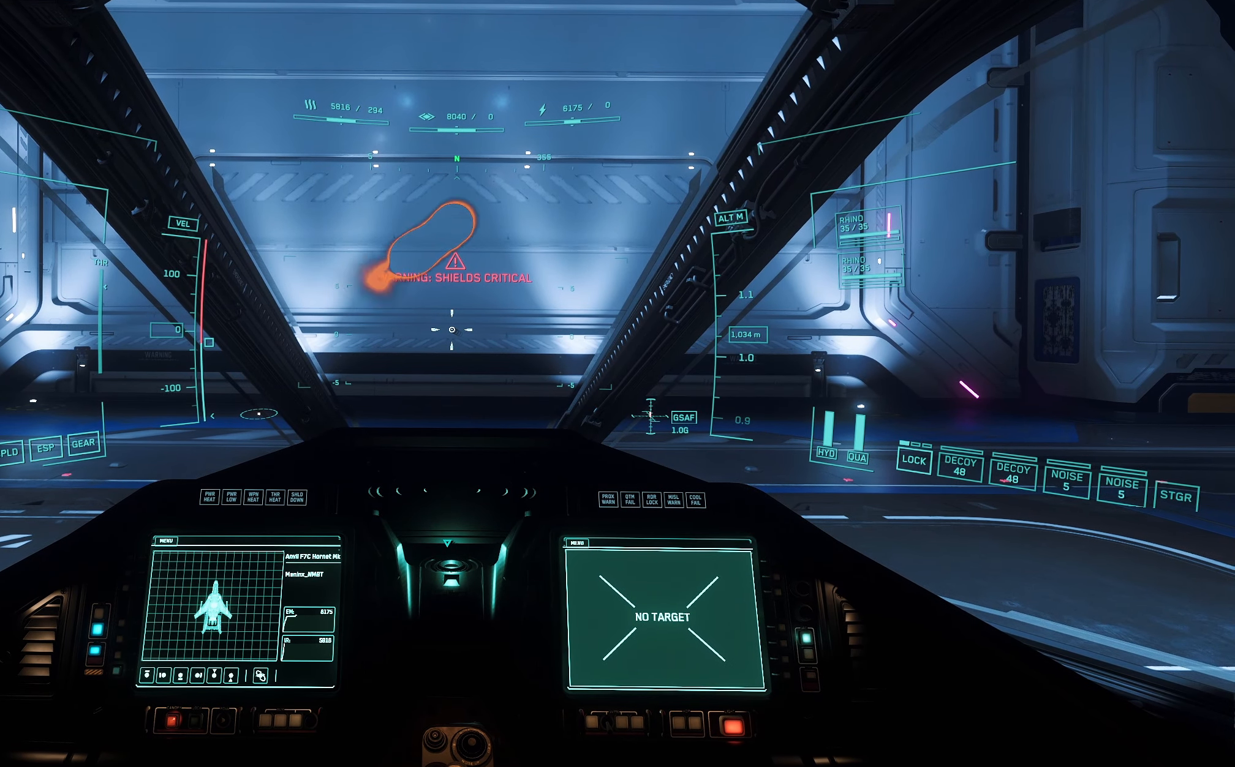
{"buttons": [], "left_stick": "center", "right_stick": "center", "events": []}
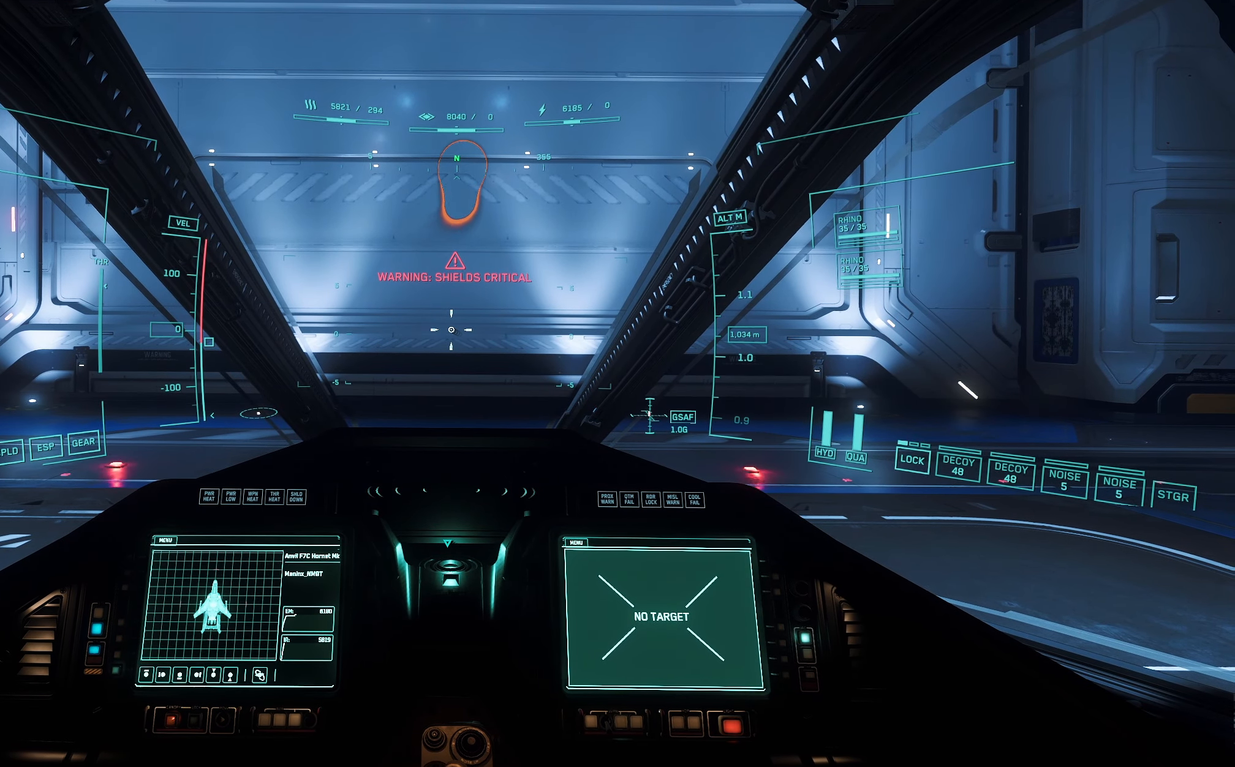
{"buttons": [], "left_stick": "center", "right_stick": "center", "events": []}
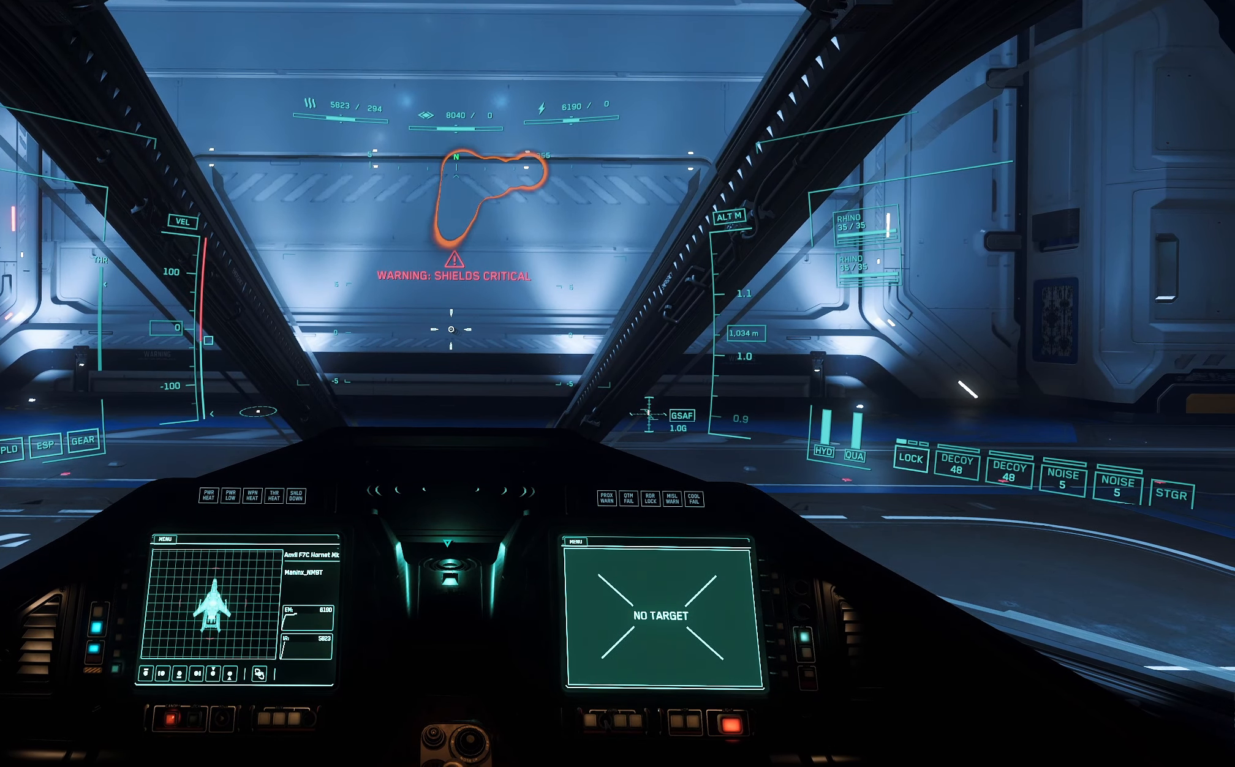
{"buttons": [], "left_stick": "center", "right_stick": "center", "events": []}
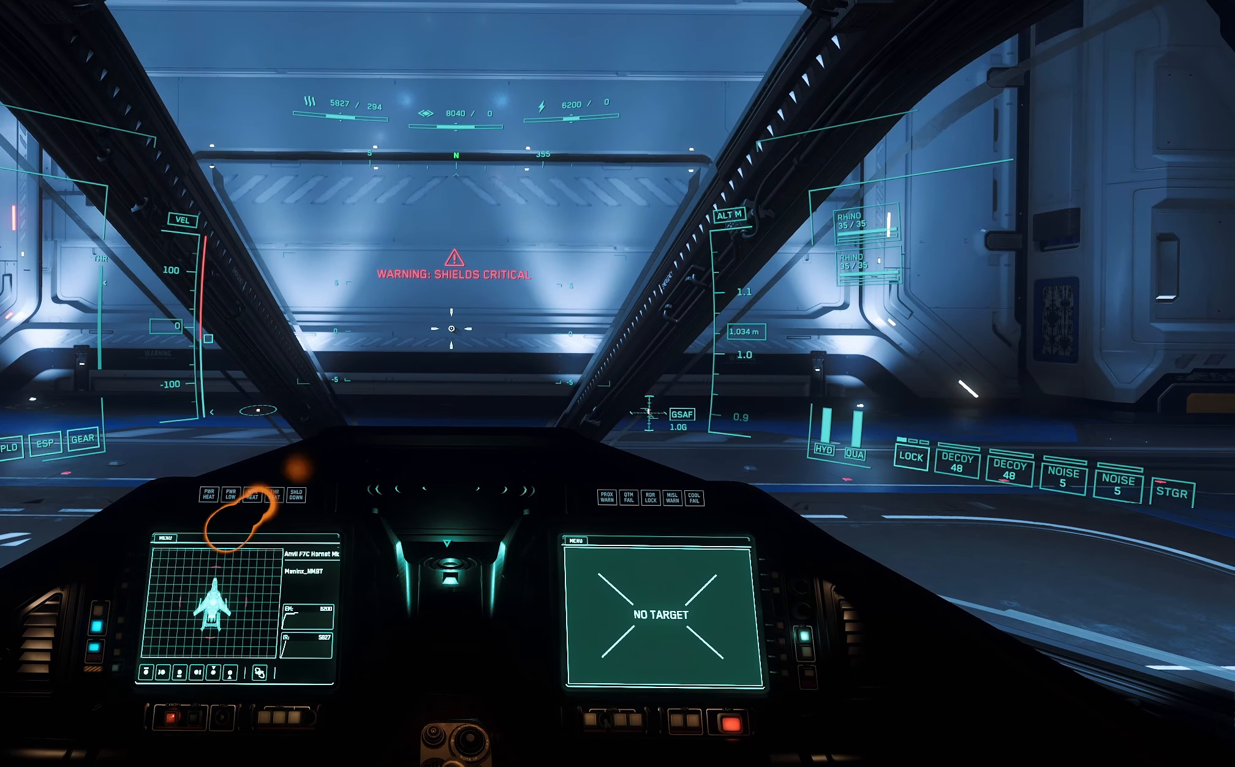
{"buttons": ["R3"], "left_stick": "center", "right_stick": "center", "events": [[150, "R3", "down"]]}
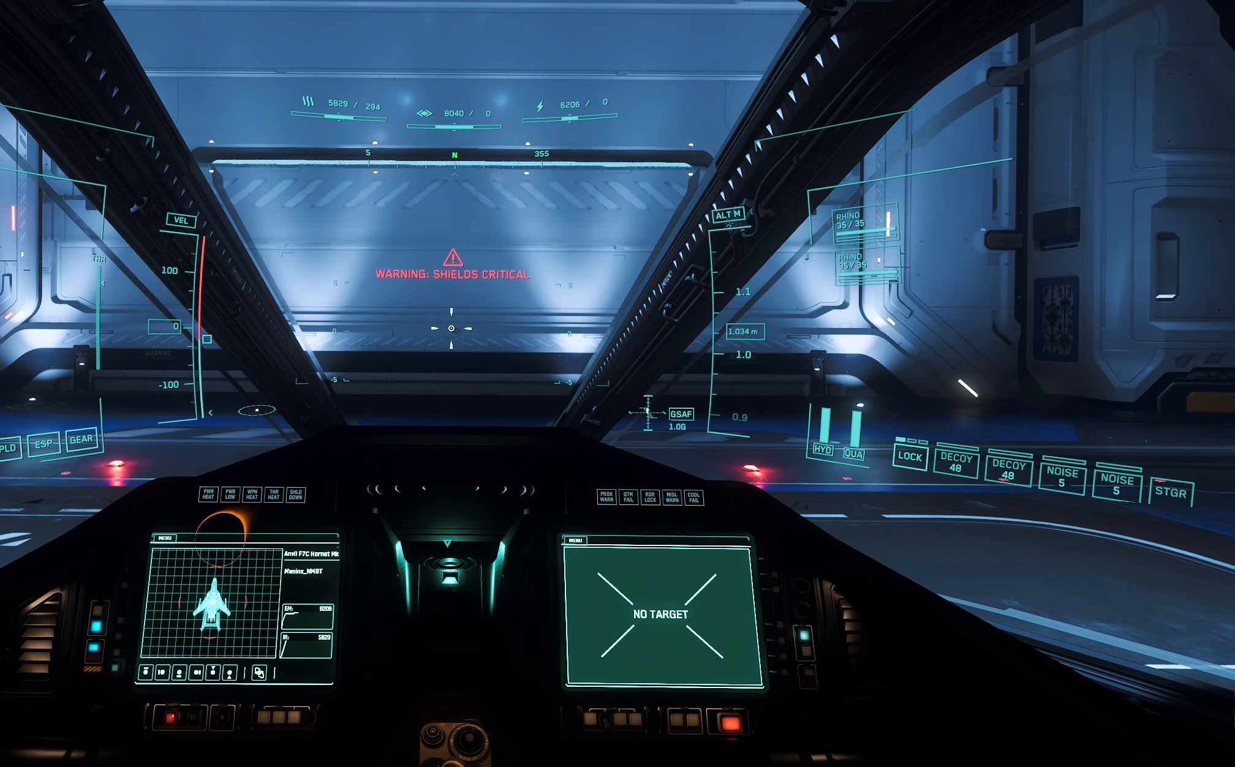
{"buttons": ["R3"], "left_stick": "center", "right_stick": "center", "events": []}
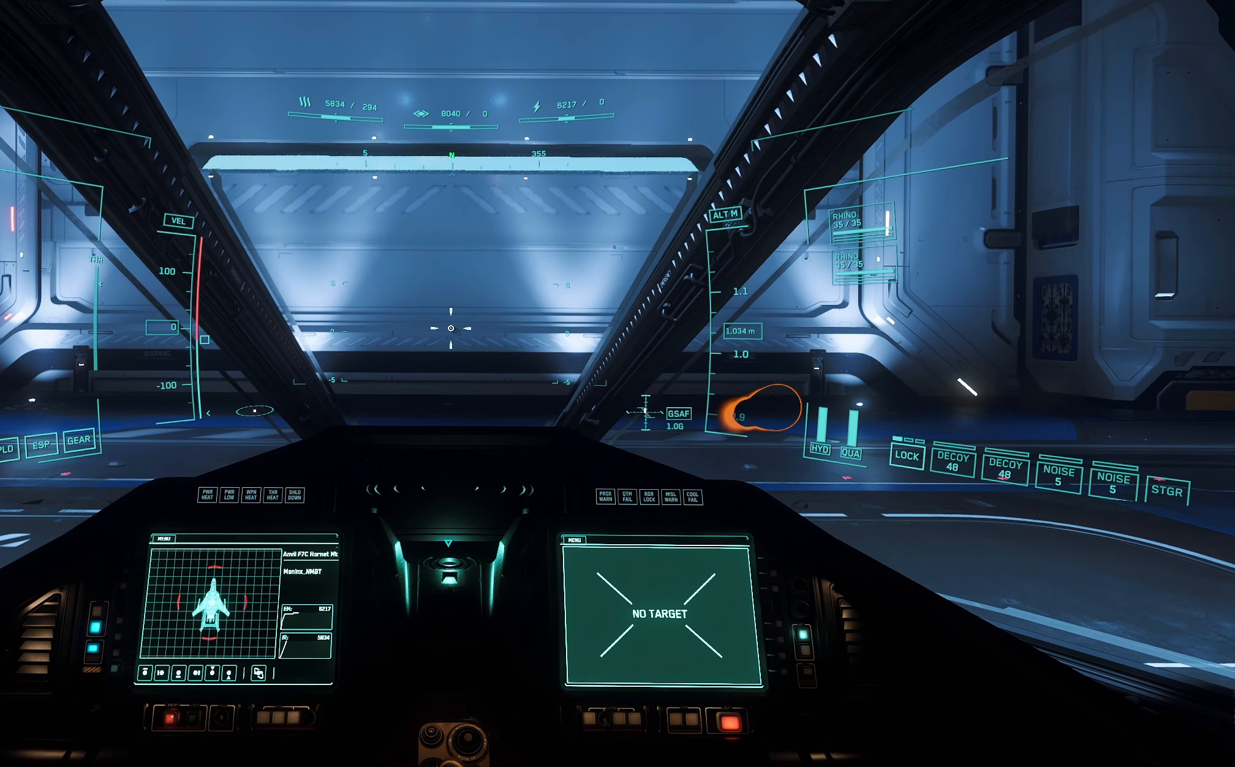
{"buttons": [], "left_stick": "center", "right_stick": "center", "events": [[183, "R3", "up"]]}